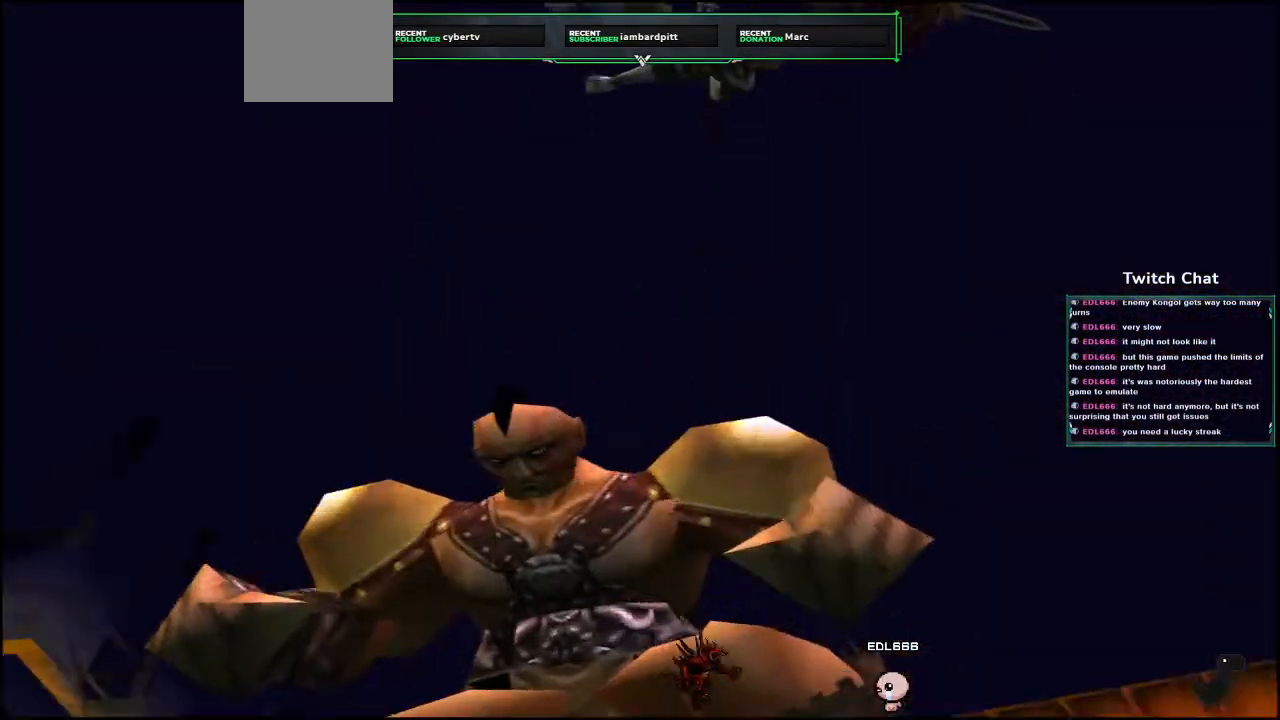
Gameplay with a controller (PlayStation layout); each line is a JSON object with the inputs held at the frame after it. "events" lists button and stick changes between this image and that frame as [ms after this image, input, new state], when the widget could be followed in between.
{"buttons": [], "left_stick": "center", "right_stick": "up-right", "events": []}
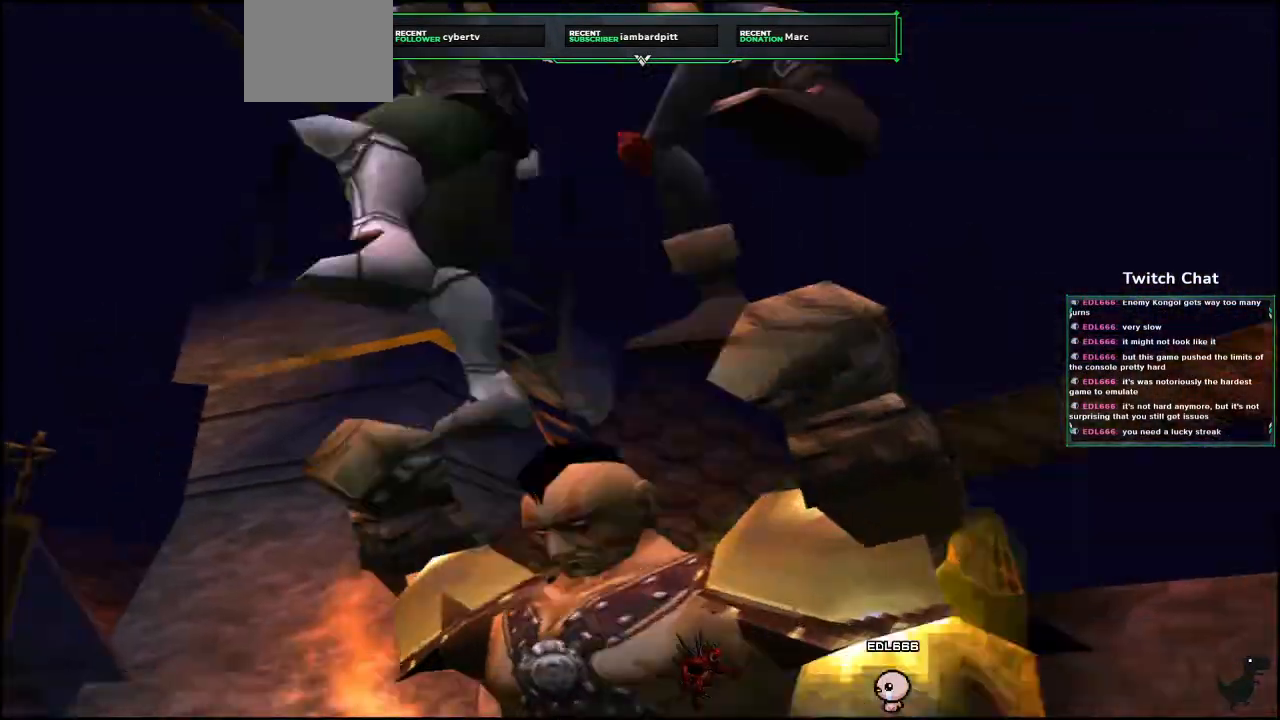
{"buttons": [], "left_stick": "center", "right_stick": "center", "events": [[183, "right_stick", "center"]]}
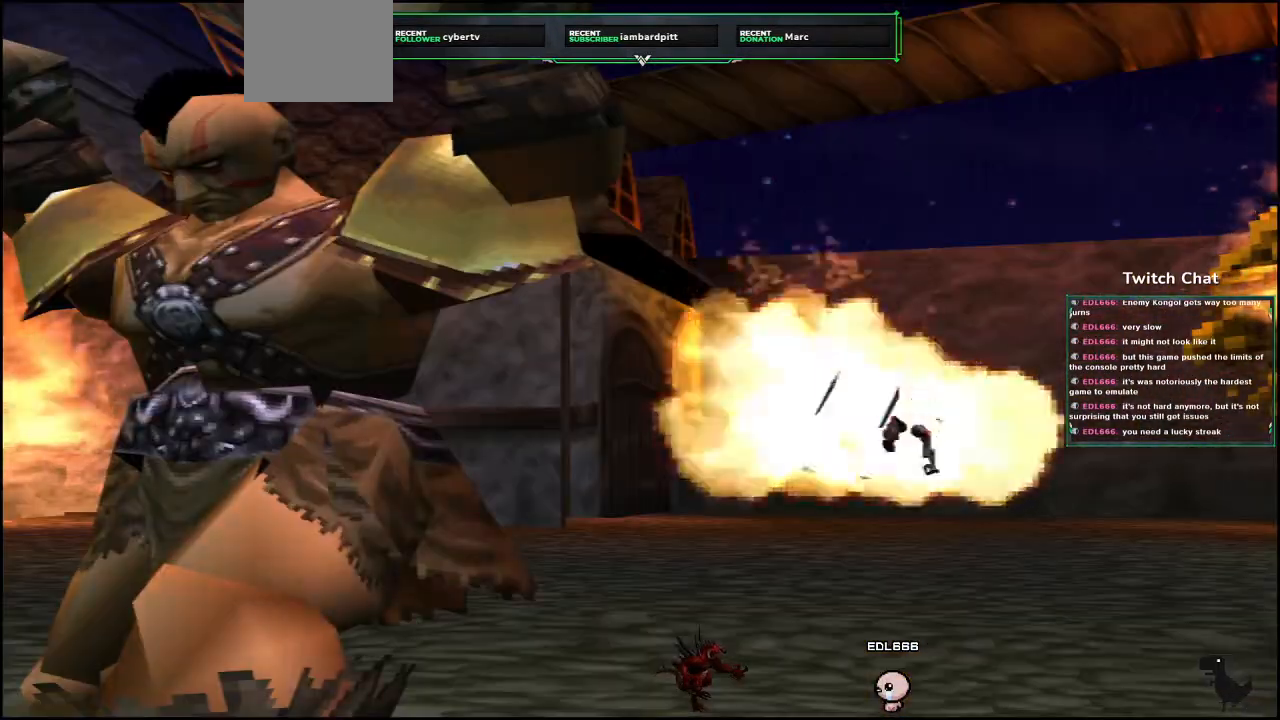
{"buttons": [], "left_stick": "center", "right_stick": "center", "events": []}
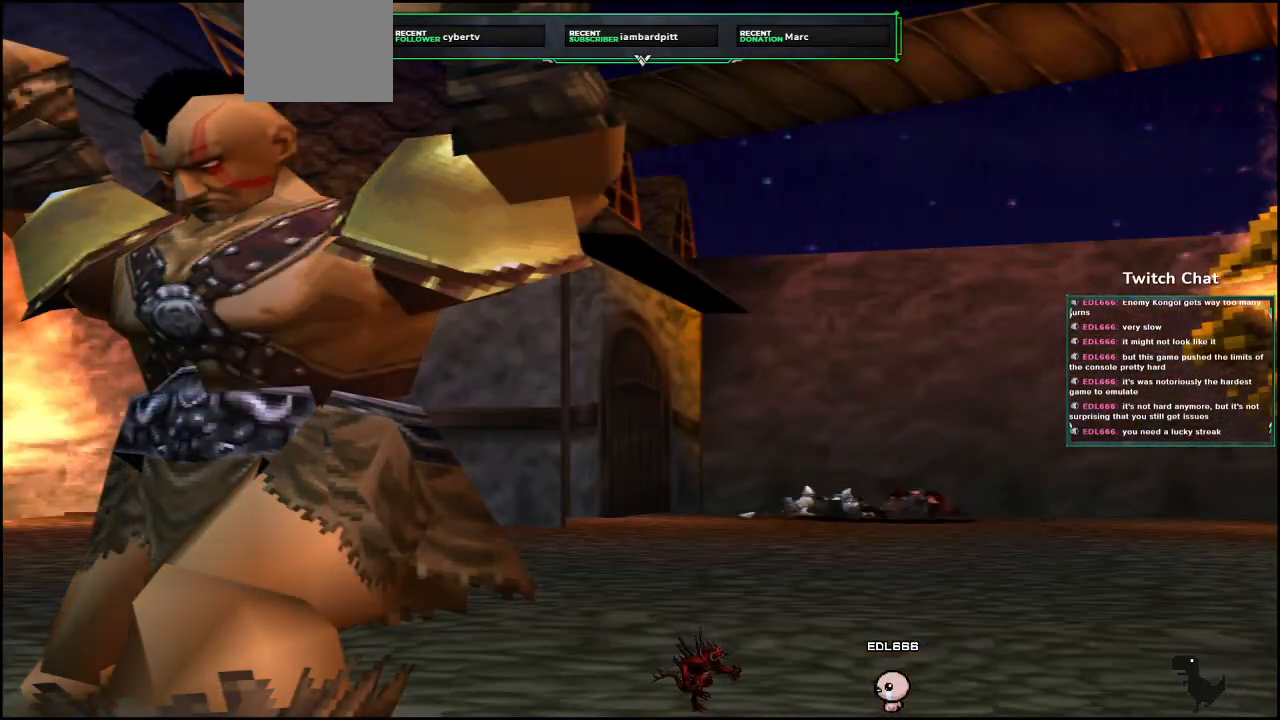
{"buttons": [], "left_stick": "center", "right_stick": "center", "events": []}
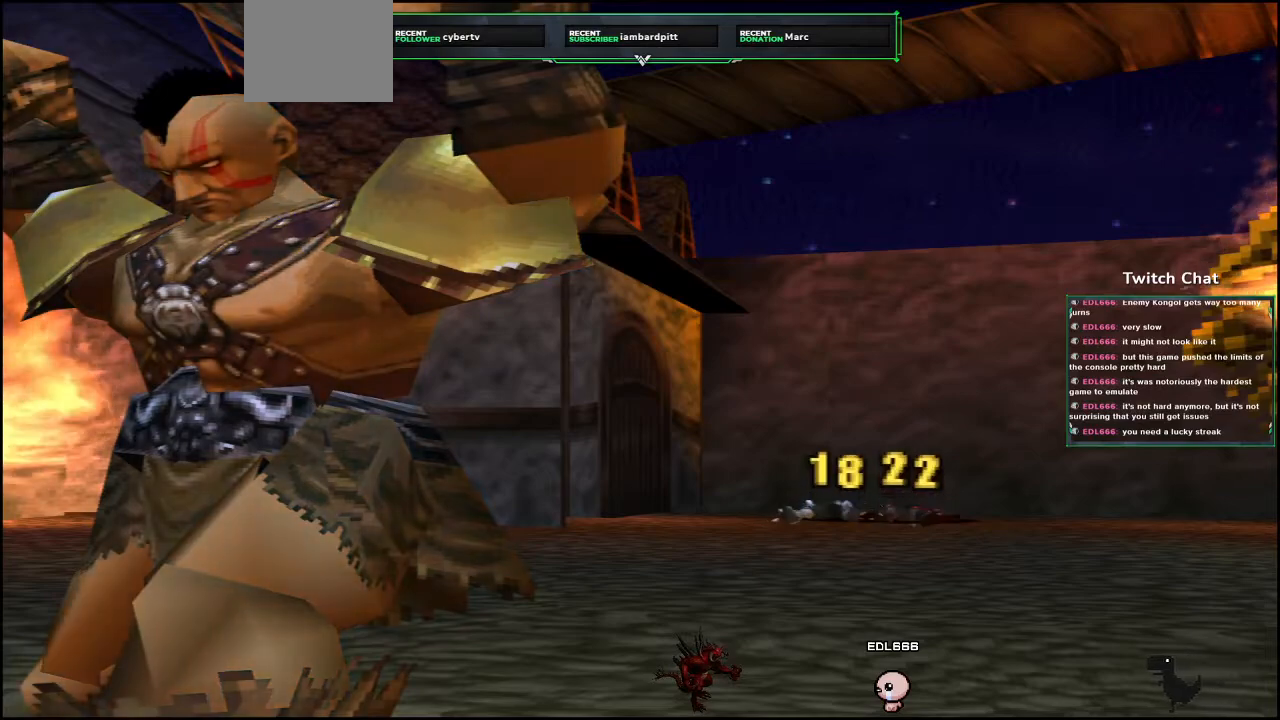
{"buttons": [], "left_stick": "center", "right_stick": "center", "events": []}
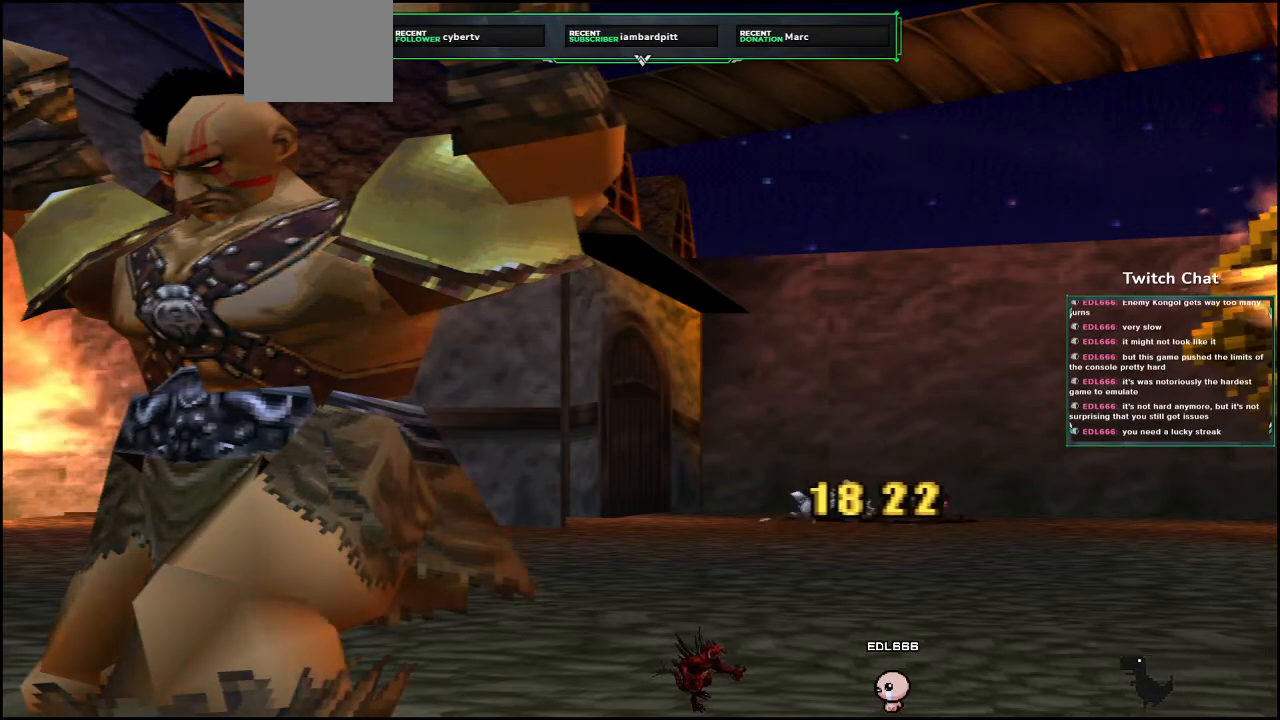
{"buttons": [], "left_stick": "center", "right_stick": "center", "events": []}
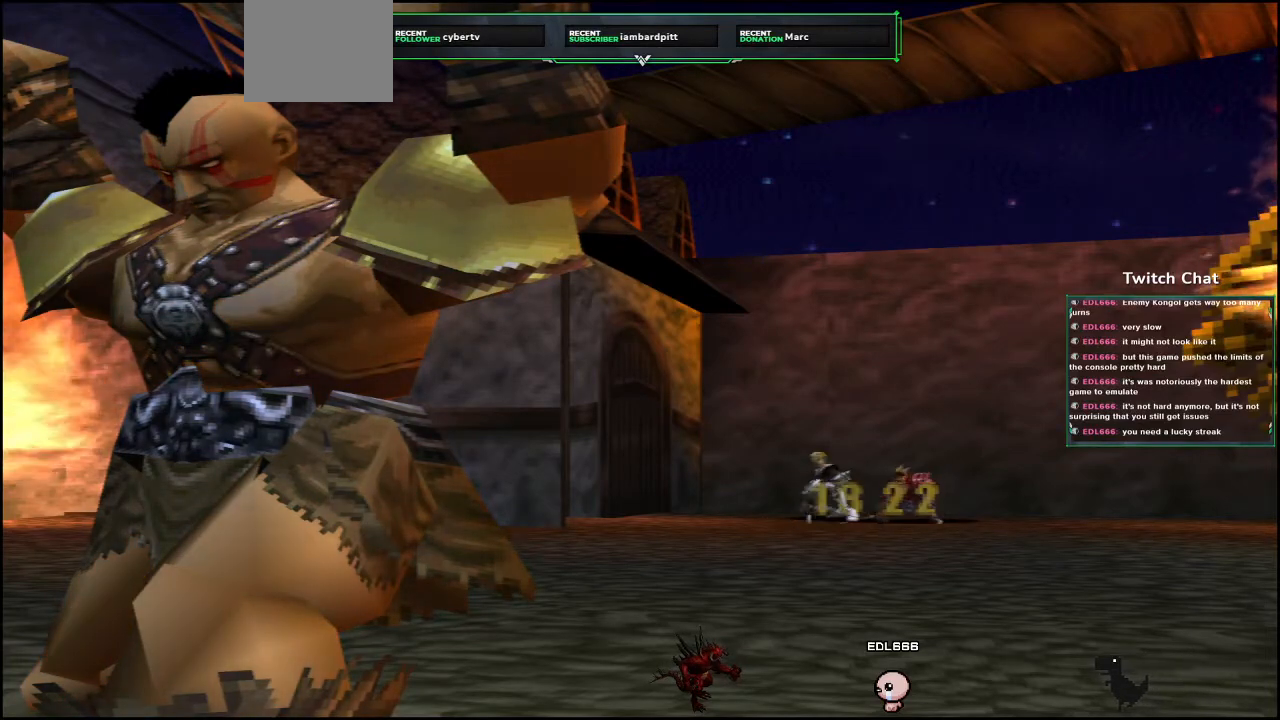
{"buttons": [], "left_stick": "center", "right_stick": "center", "events": []}
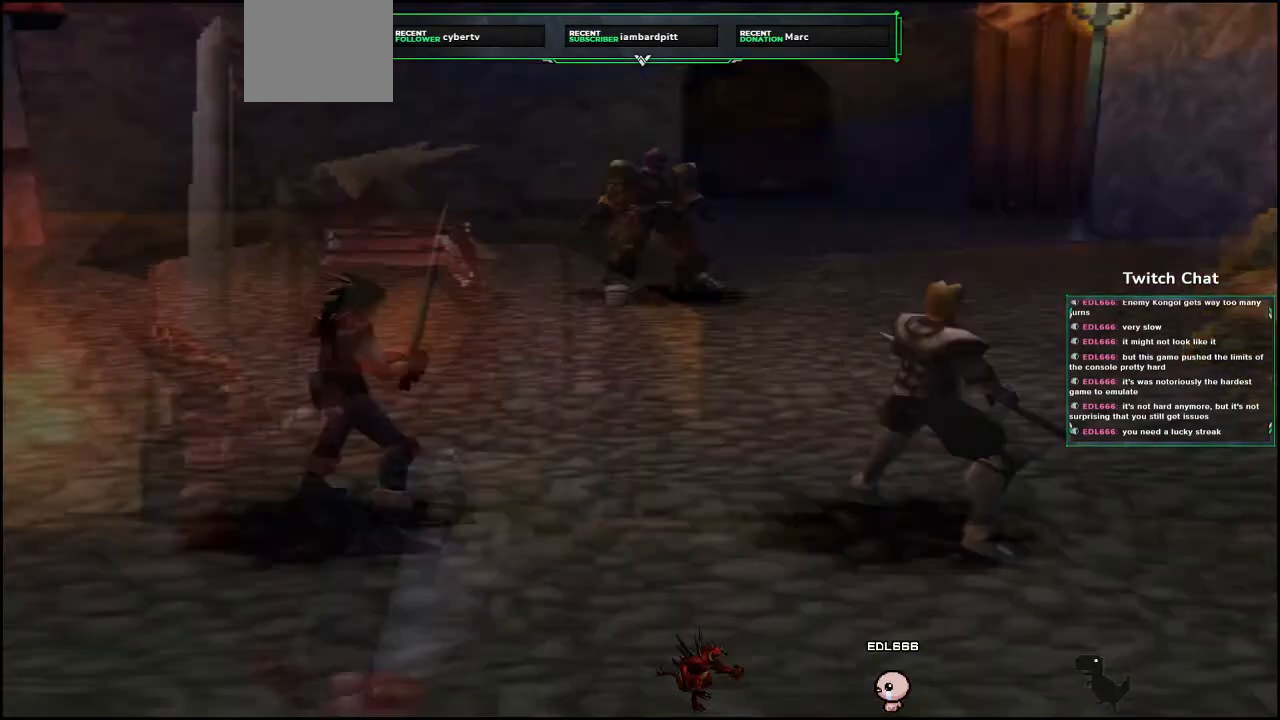
{"buttons": [], "left_stick": "center", "right_stick": "center", "events": []}
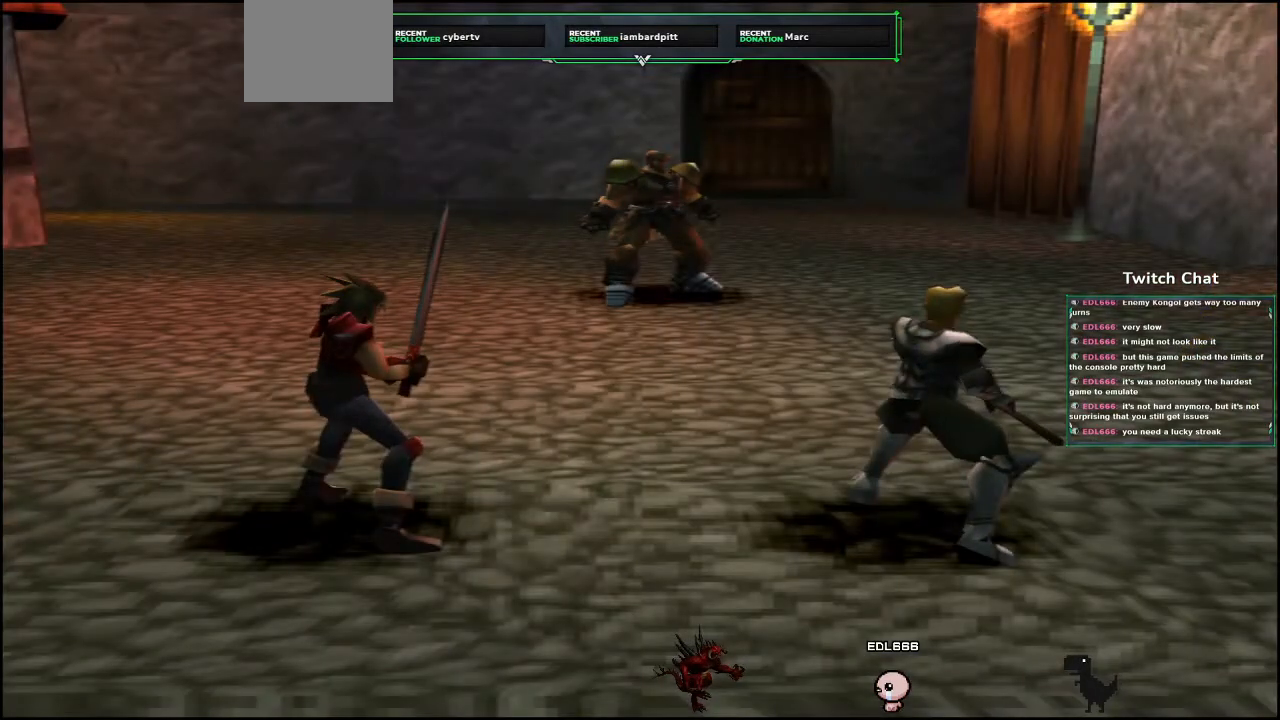
{"buttons": [], "left_stick": "center", "right_stick": "center", "events": []}
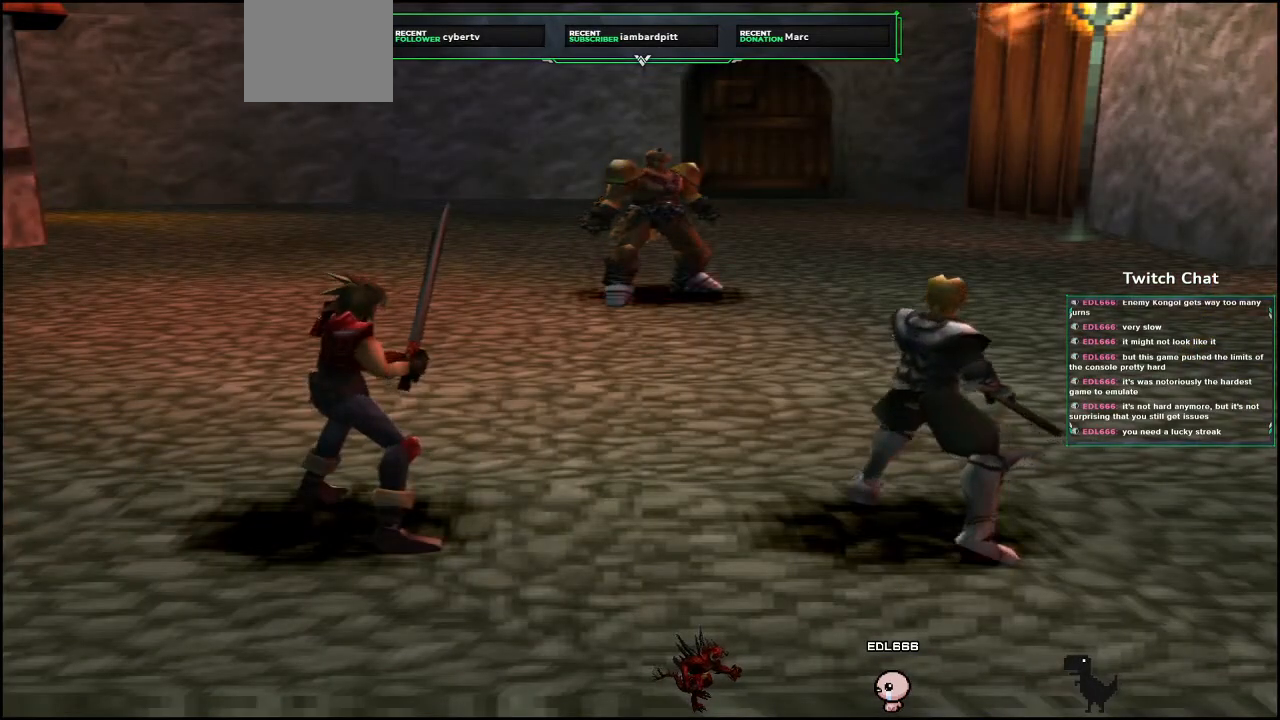
{"buttons": [], "left_stick": "center", "right_stick": "center", "events": []}
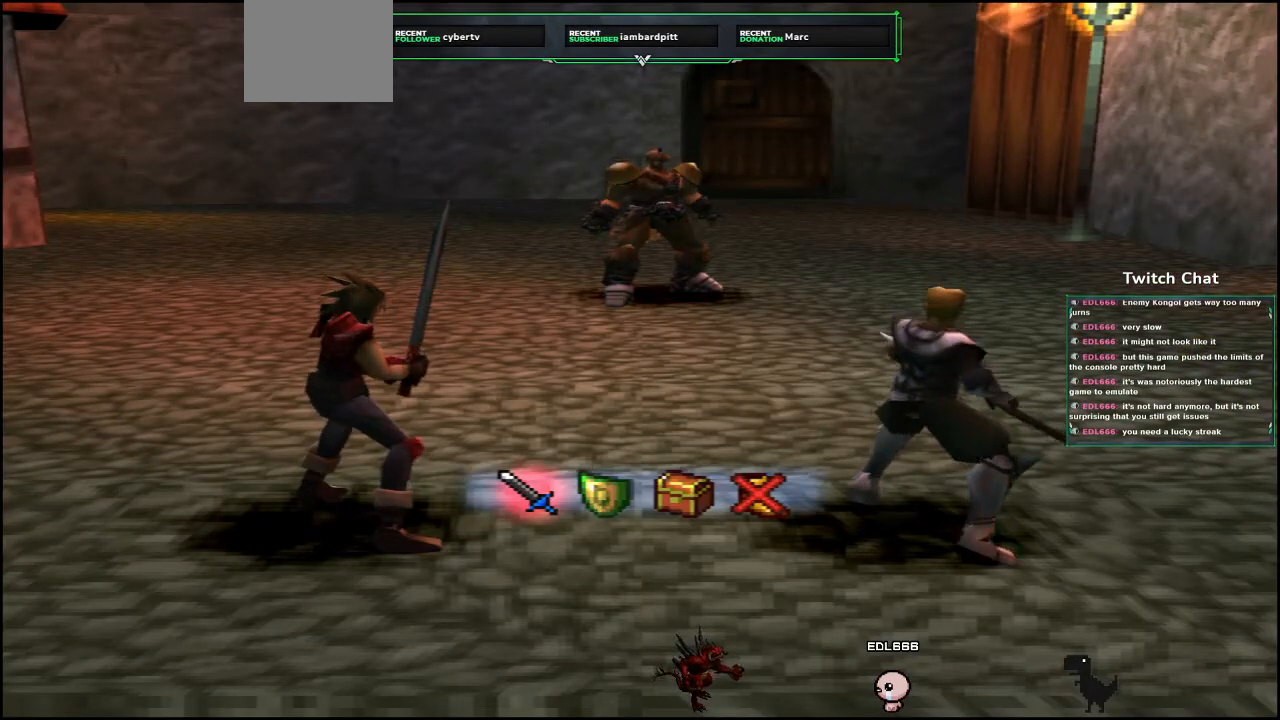
{"buttons": ["DPAD_RIGHT"], "left_stick": "center", "right_stick": "center", "events": [[467, "DPAD_RIGHT", "down"]]}
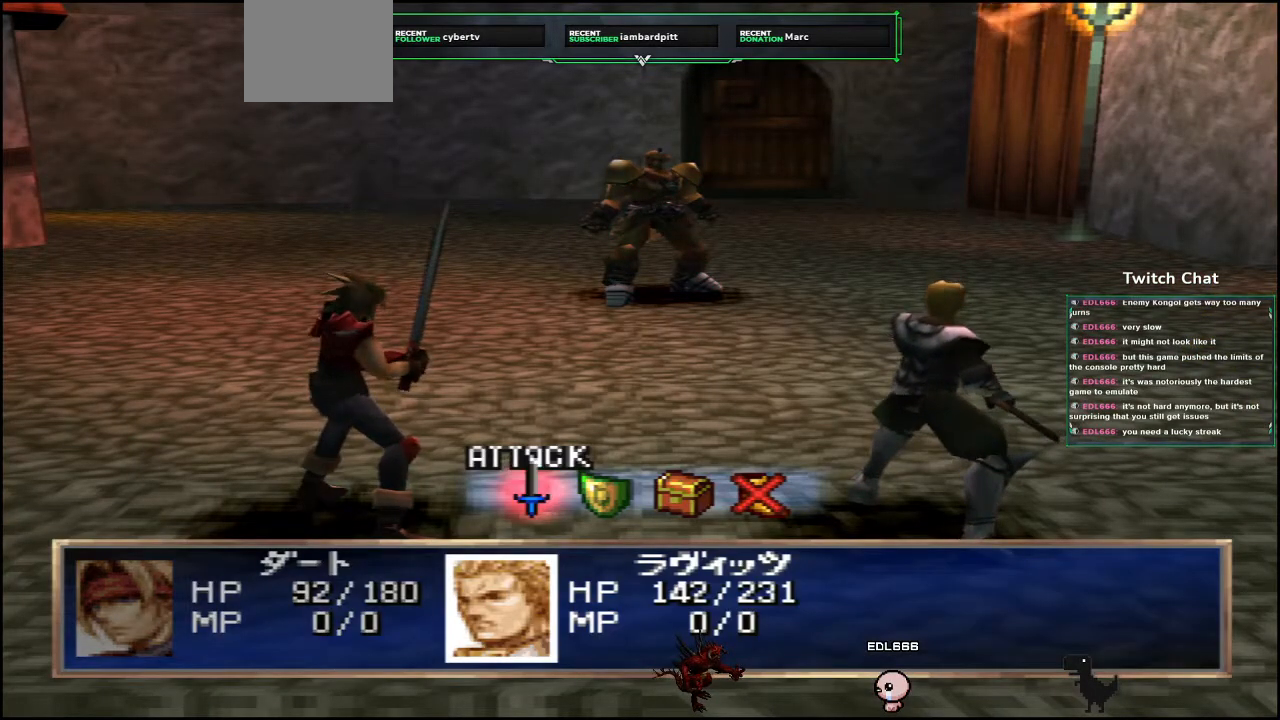
{"buttons": ["CIRCLE"], "left_stick": "center", "right_stick": "center", "events": [[50, "DPAD_RIGHT", "up"], [500, "CIRCLE", "down"]]}
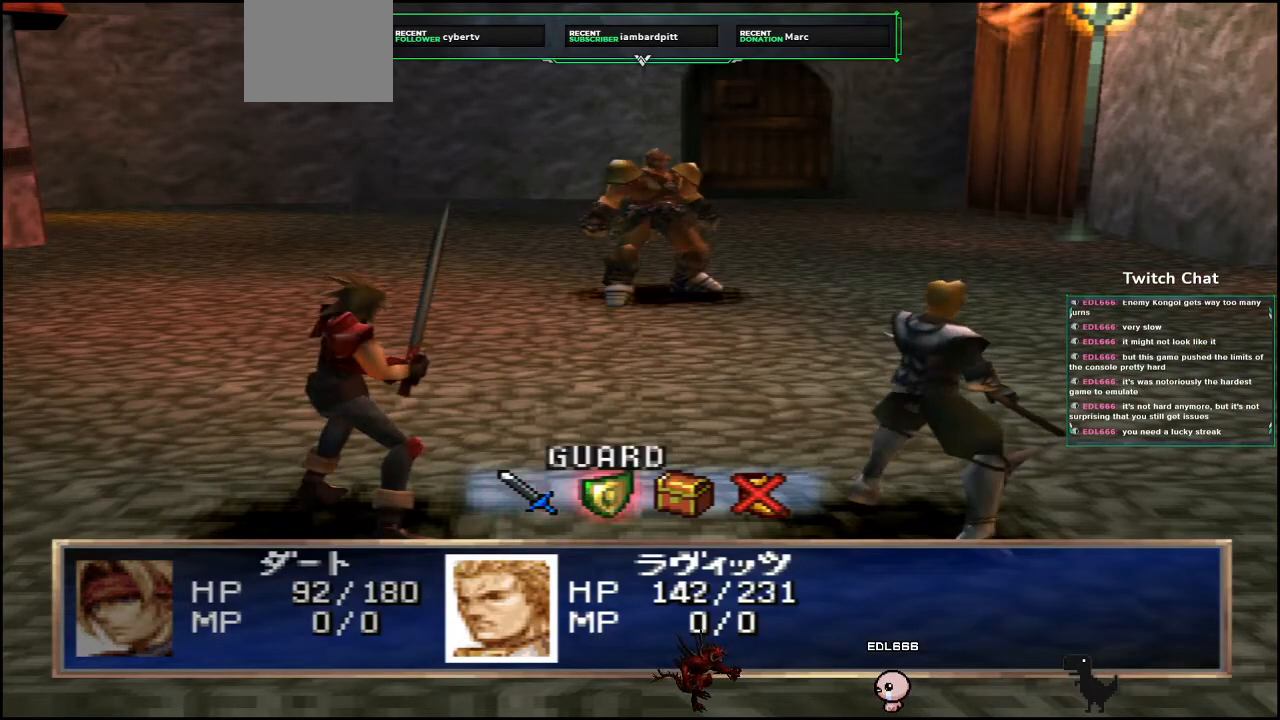
{"buttons": ["CIRCLE"], "left_stick": "center", "right_stick": "center", "events": []}
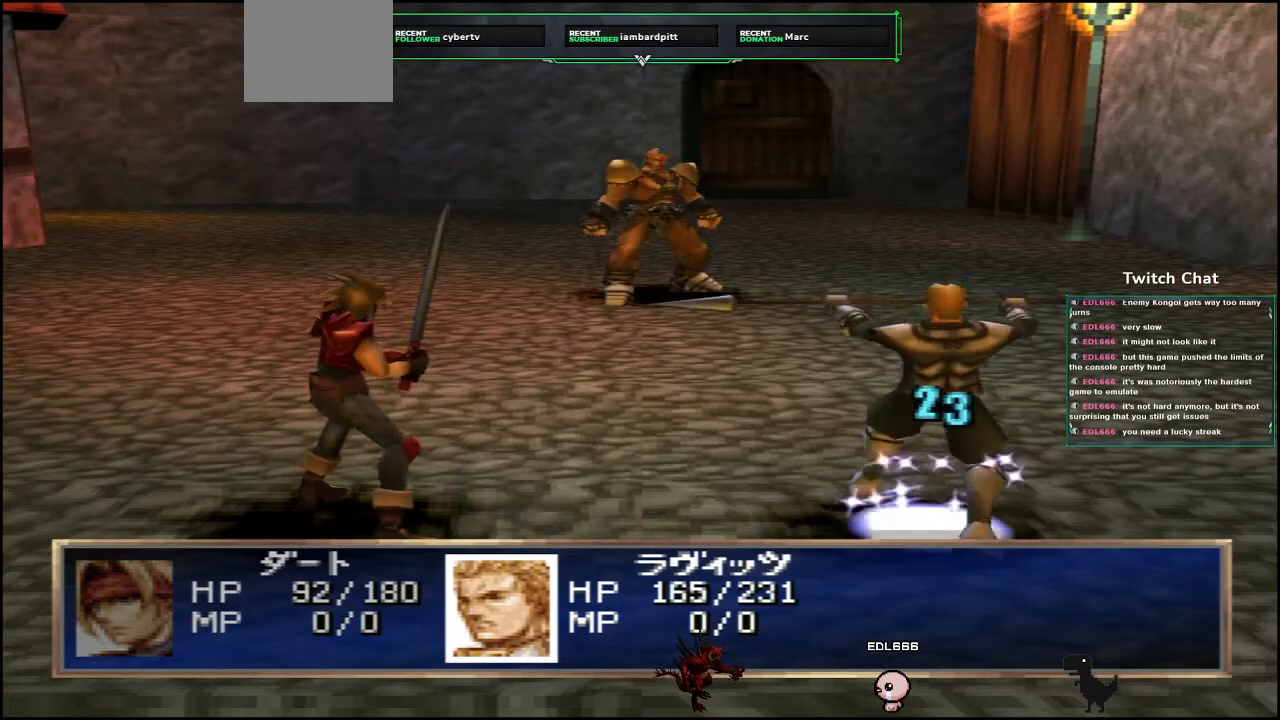
{"buttons": [], "left_stick": "center", "right_stick": "center", "events": [[17, "CIRCLE", "up"]]}
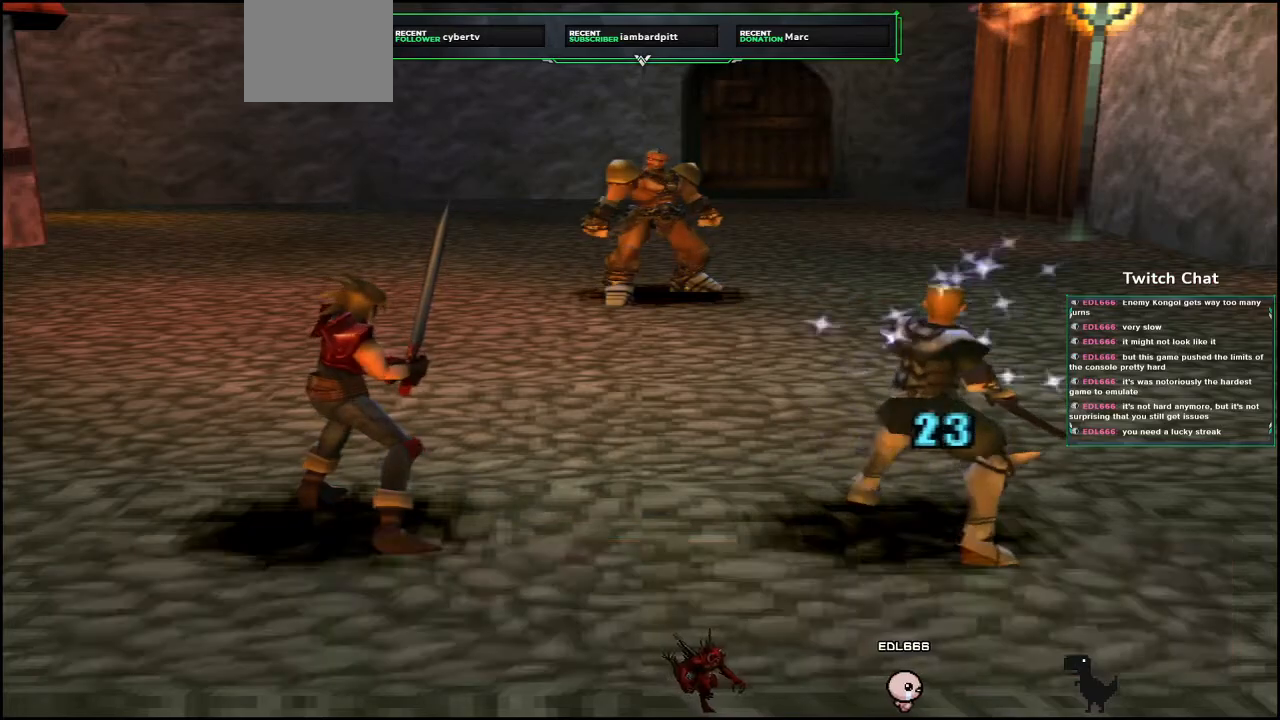
{"buttons": [], "left_stick": "center", "right_stick": "center", "events": []}
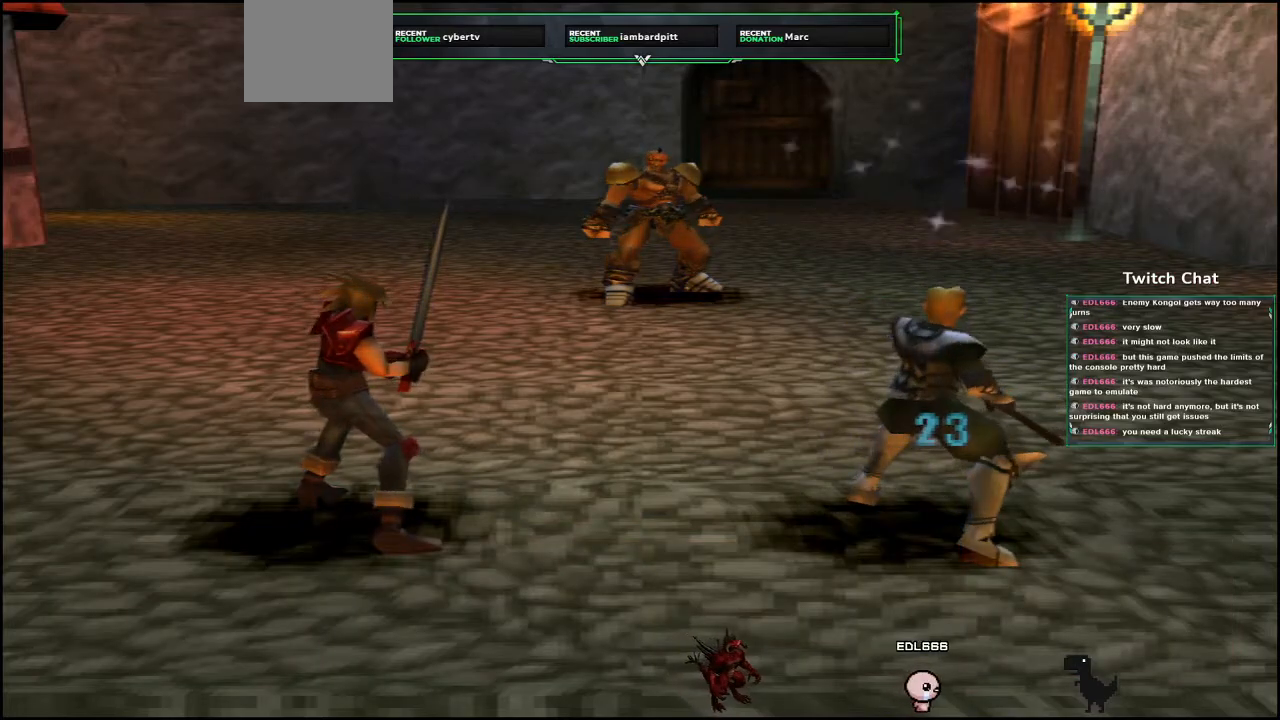
{"buttons": [], "left_stick": "center", "right_stick": "center", "events": []}
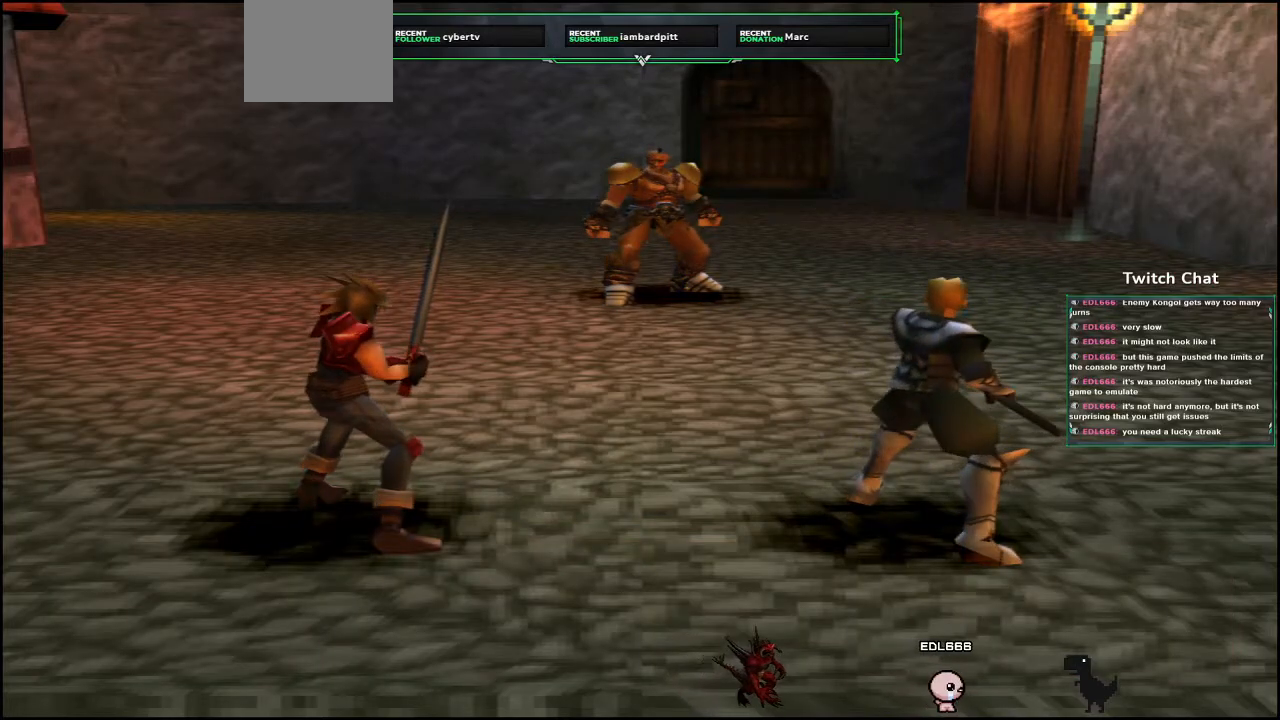
{"buttons": [], "left_stick": "center", "right_stick": "center", "events": []}
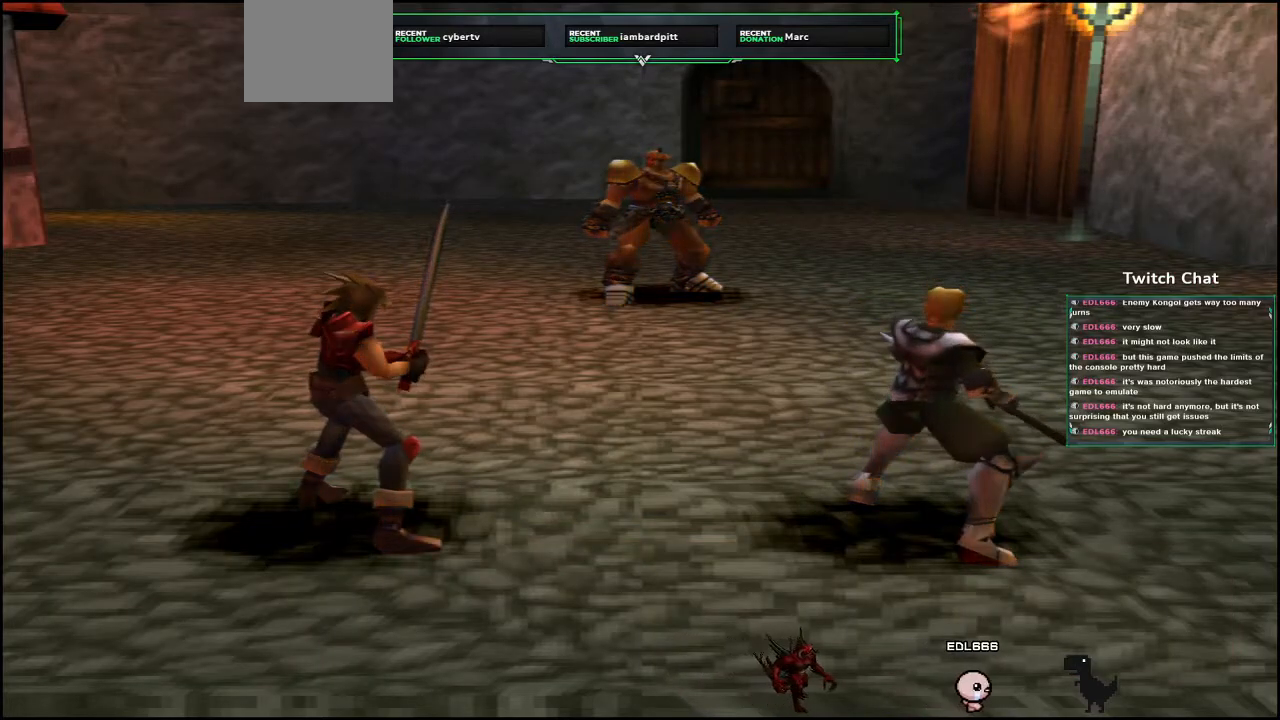
{"buttons": [], "left_stick": "right", "right_stick": "down-left", "events": [[200, "left_stick", "right"], [200, "right_stick", "down-left"]]}